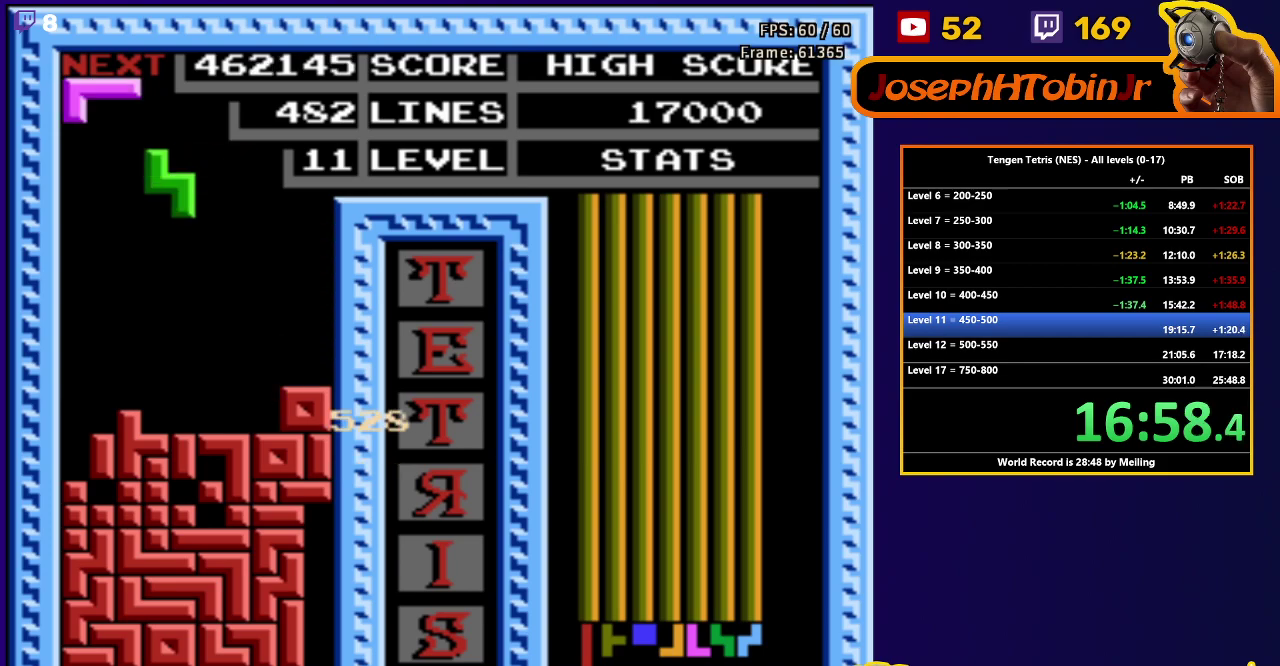
Gameplay with a controller (Nintendo layout); each line is a JSON object with the inputs held at the frame after it. "events" lists button and stick changes between this image and that frame as [ms after this image, input, new state], when the widget could be followed in between. Not read: L3 R3.
{"buttons": ["DPAD_DOWN"], "events": [[50, "A", "up"], [117, "DPAD_LEFT", "up"], [150, "DPAD_DOWN", "down"]]}
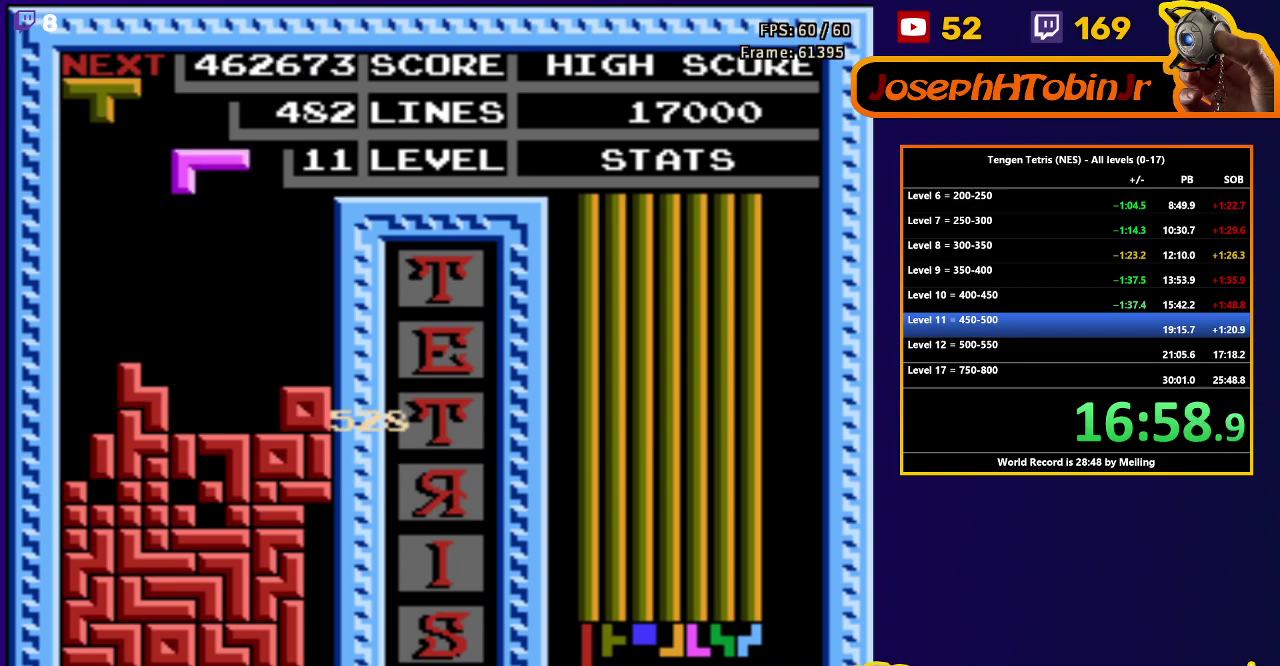
{"buttons": ["DPAD_DOWN"], "events": [[17, "DPAD_DOWN", "up"], [83, "DPAD_RIGHT", "down"], [100, "A", "down"], [133, "DPAD_RIGHT", "up"], [167, "A", "up"], [183, "DPAD_DOWN", "down"], [217, "A", "down"], [333, "A", "up"]]}
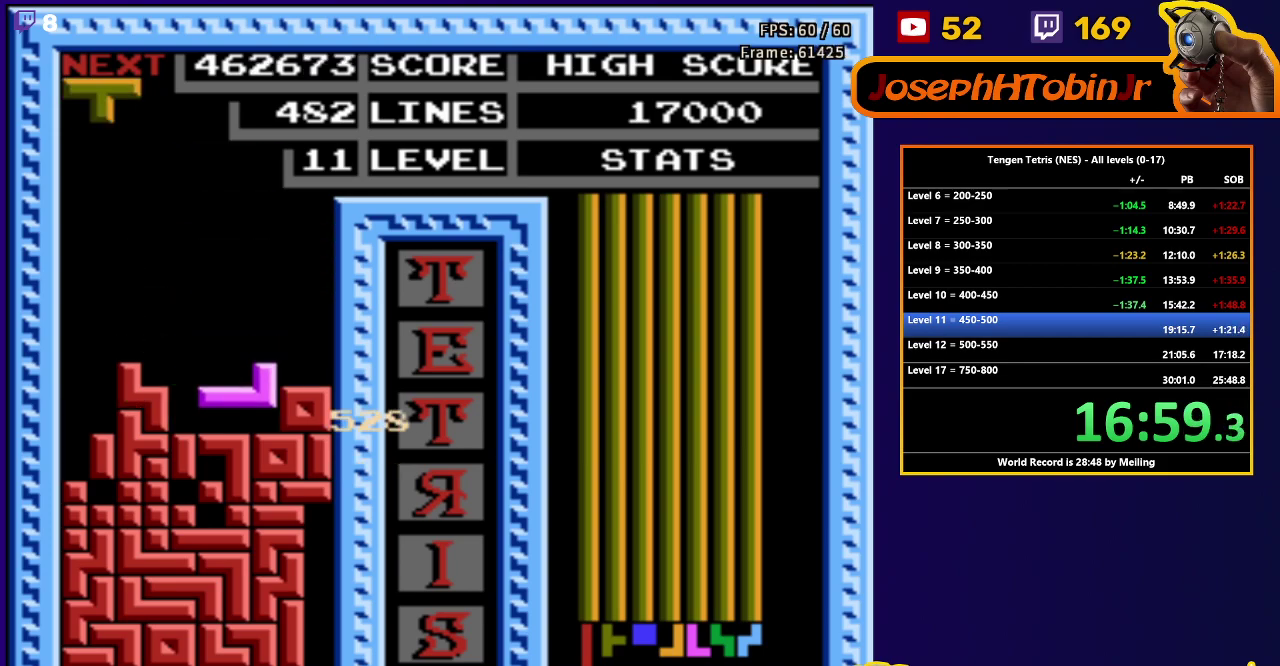
{"buttons": ["DPAD_DOWN"], "events": [[100, "DPAD_DOWN", "up"], [133, "B", "down"], [250, "DPAD_DOWN", "down"], [267, "B", "up"]]}
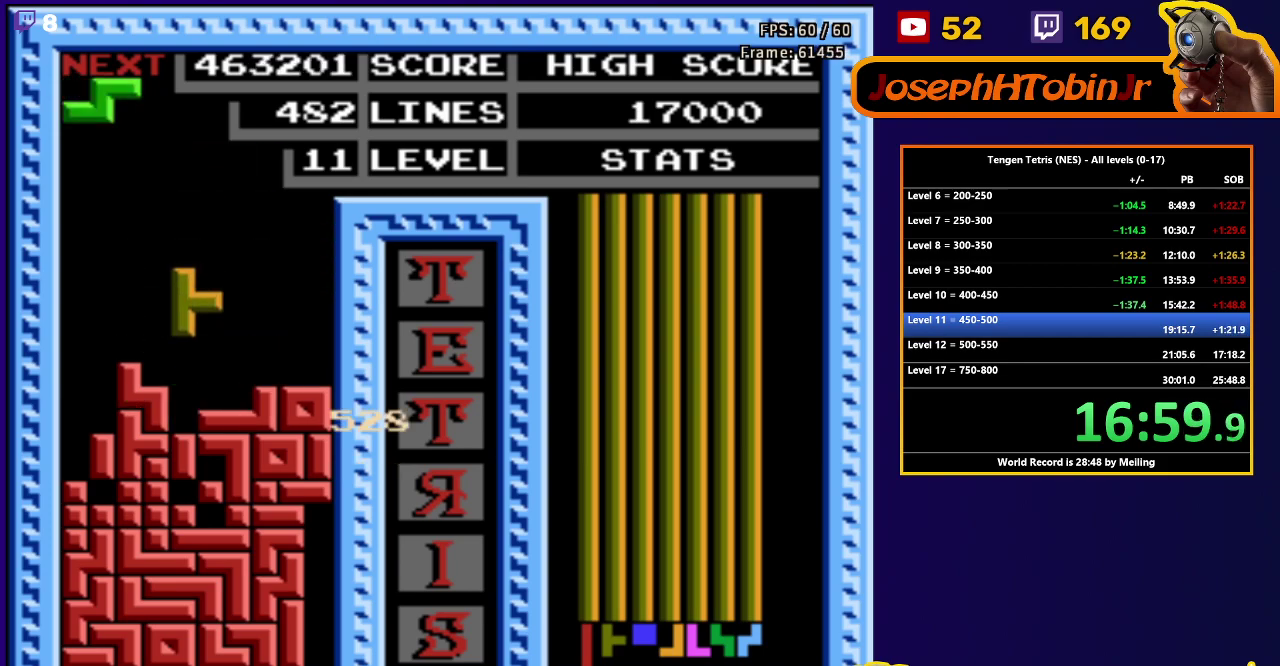
{"buttons": ["DPAD_DOWN"], "events": [[100, "DPAD_DOWN", "up"], [183, "A", "down"], [183, "DPAD_RIGHT", "down"], [267, "A", "up"], [267, "DPAD_RIGHT", "up"], [317, "DPAD_DOWN", "down"]]}
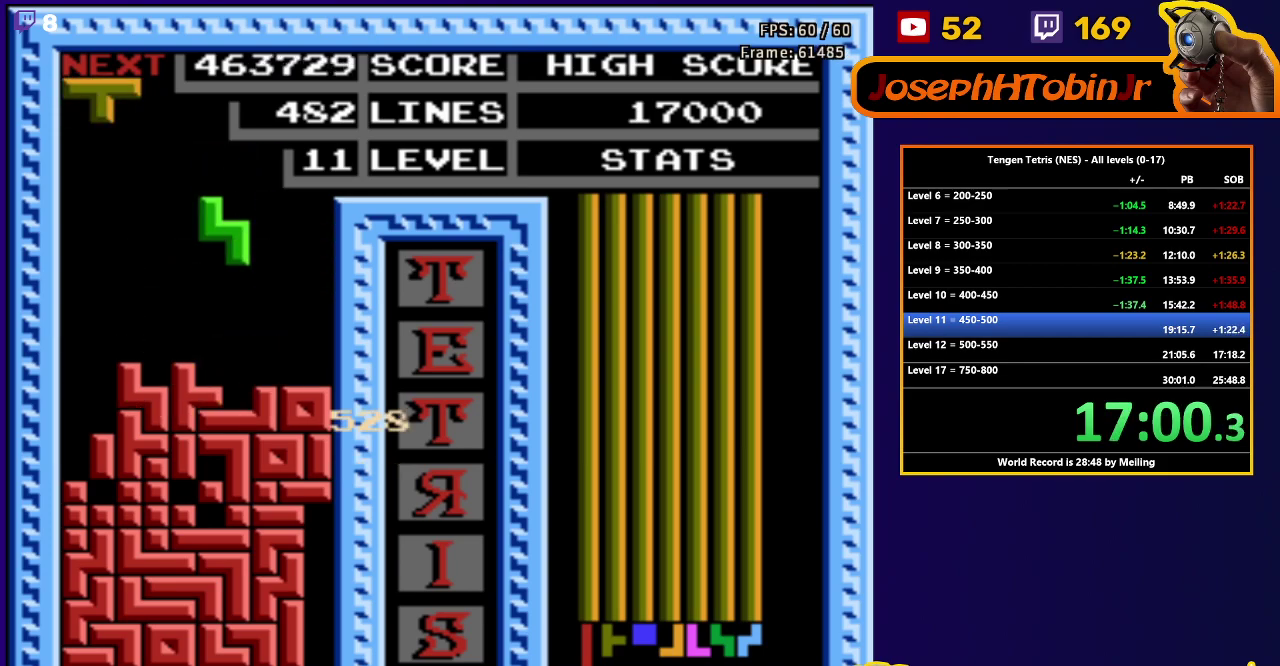
{"buttons": [], "events": [[150, "DPAD_DOWN", "up"], [233, "DPAD_LEFT", "down"], [483, "DPAD_LEFT", "up"]]}
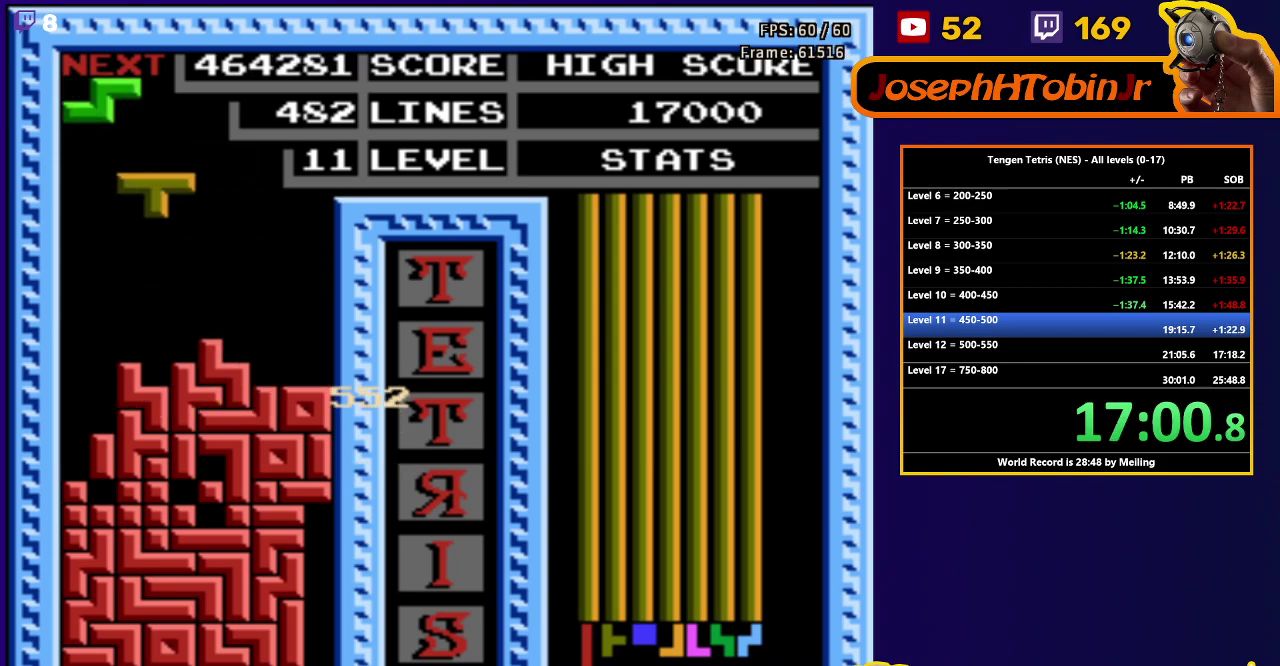
{"buttons": ["DPAD_RIGHT"], "events": [[17, "DPAD_DOWN", "down"], [333, "DPAD_DOWN", "up"], [400, "A", "down"], [400, "DPAD_RIGHT", "down"], [500, "A", "up"]]}
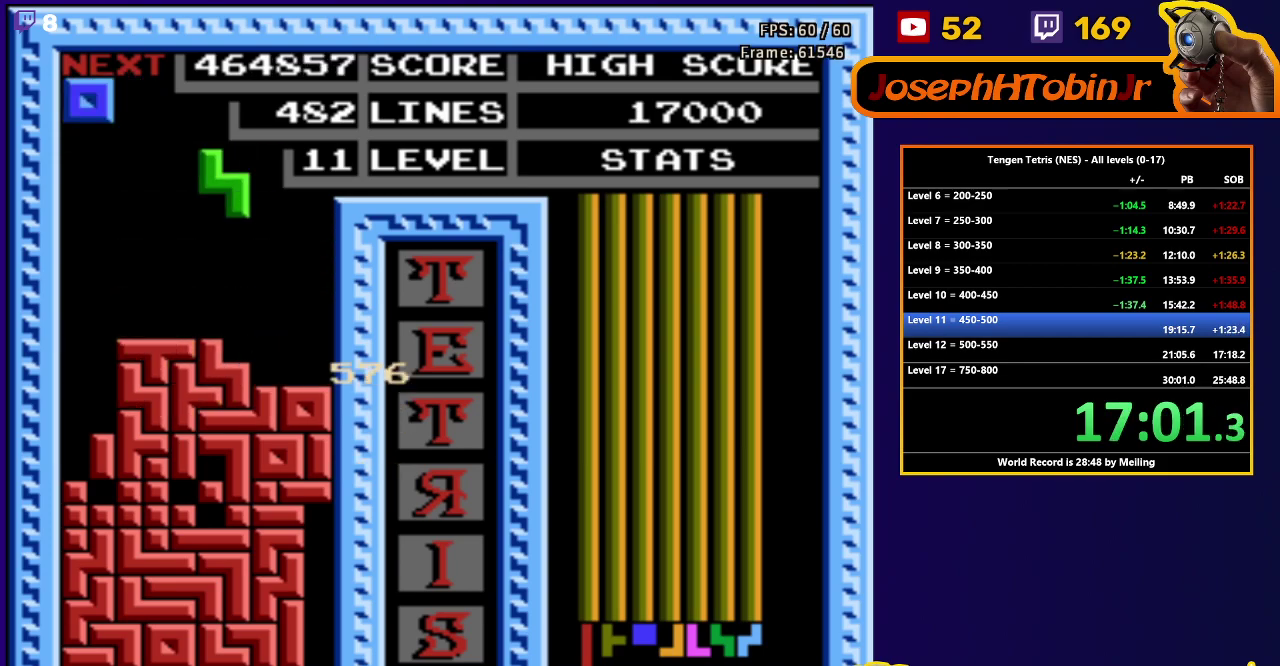
{"buttons": [], "events": [[133, "DPAD_RIGHT", "up"], [183, "DPAD_DOWN", "down"], [467, "DPAD_DOWN", "up"]]}
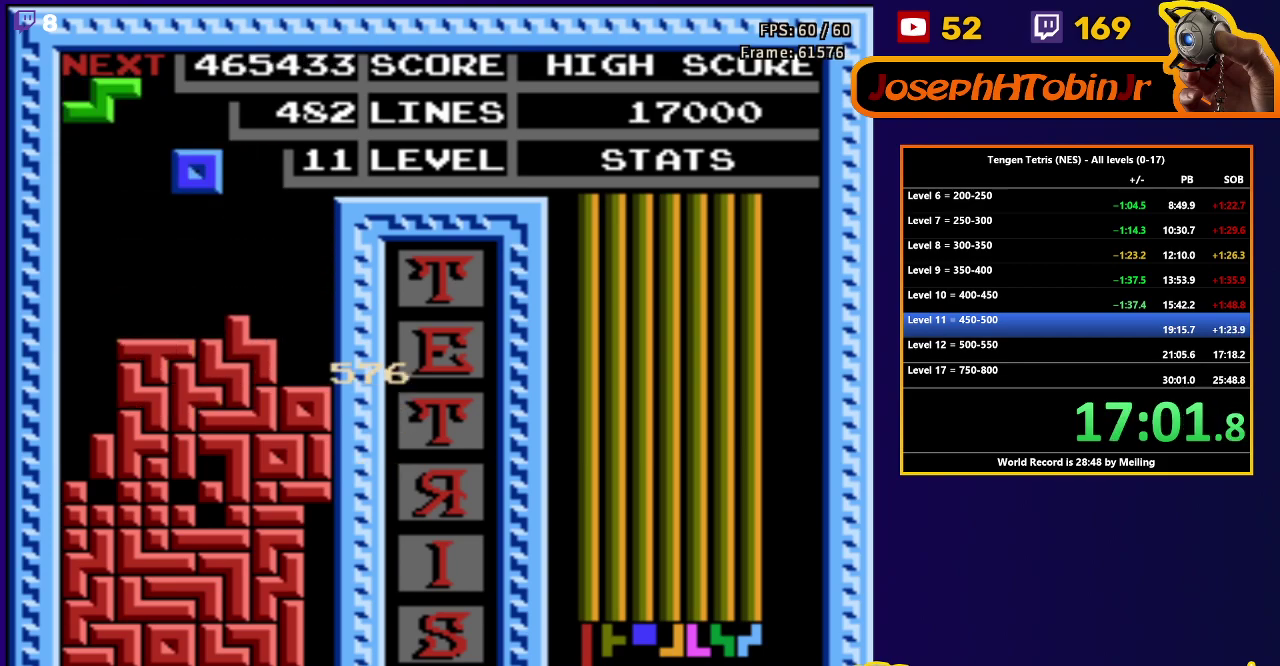
{"buttons": ["DPAD_DOWN"], "events": [[17, "DPAD_LEFT", "down"], [450, "DPAD_DOWN", "down"], [450, "DPAD_LEFT", "up"]]}
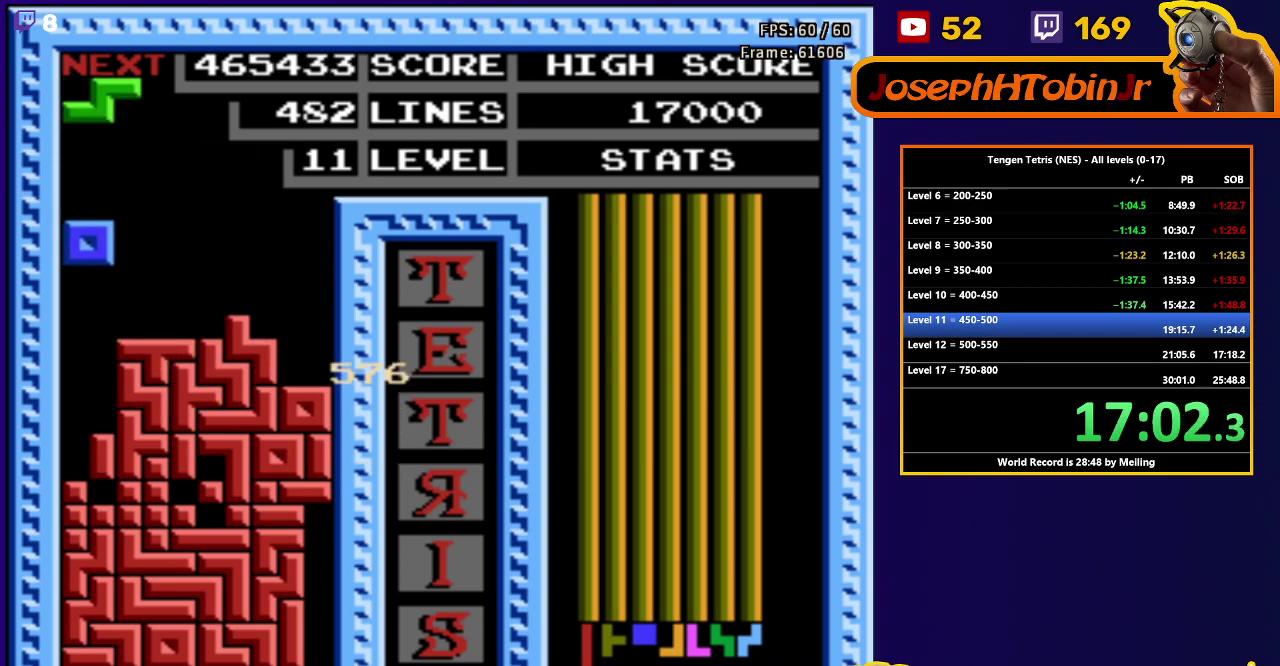
{"buttons": [], "events": [[433, "DPAD_DOWN", "up"]]}
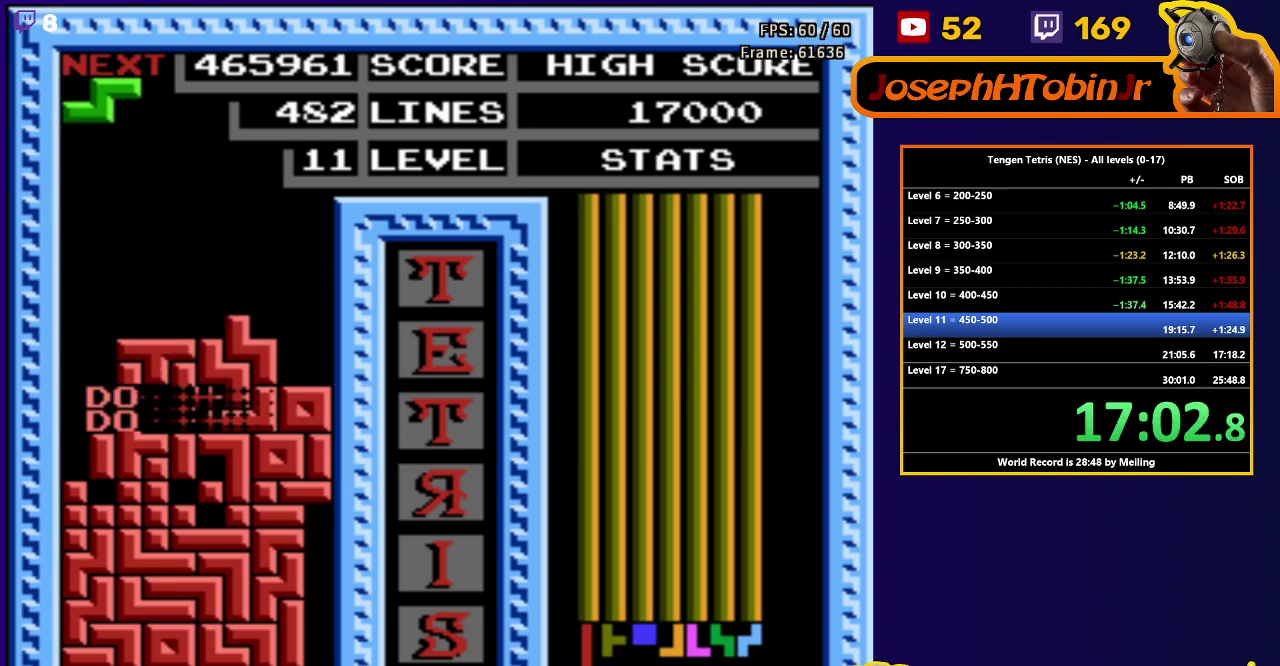
{"buttons": ["DPAD_DOWN"], "events": [[417, "DPAD_DOWN", "down"]]}
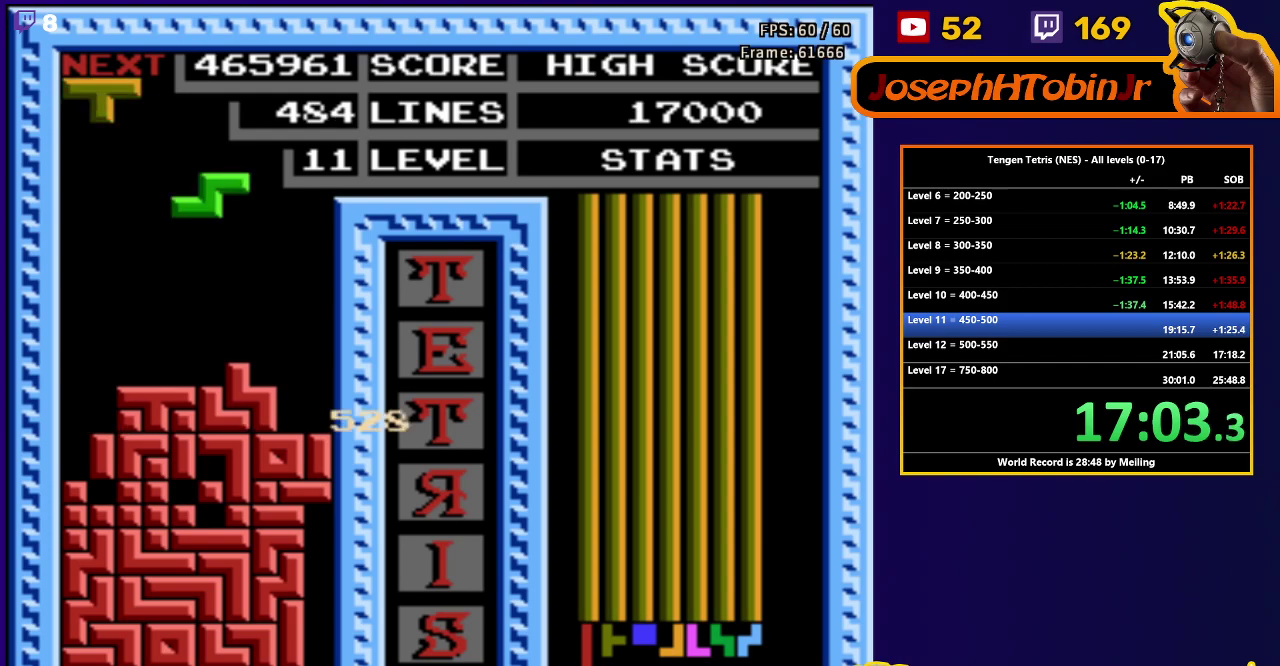
{"buttons": ["DPAD_LEFT"], "events": [[283, "DPAD_DOWN", "up"], [400, "DPAD_LEFT", "down"]]}
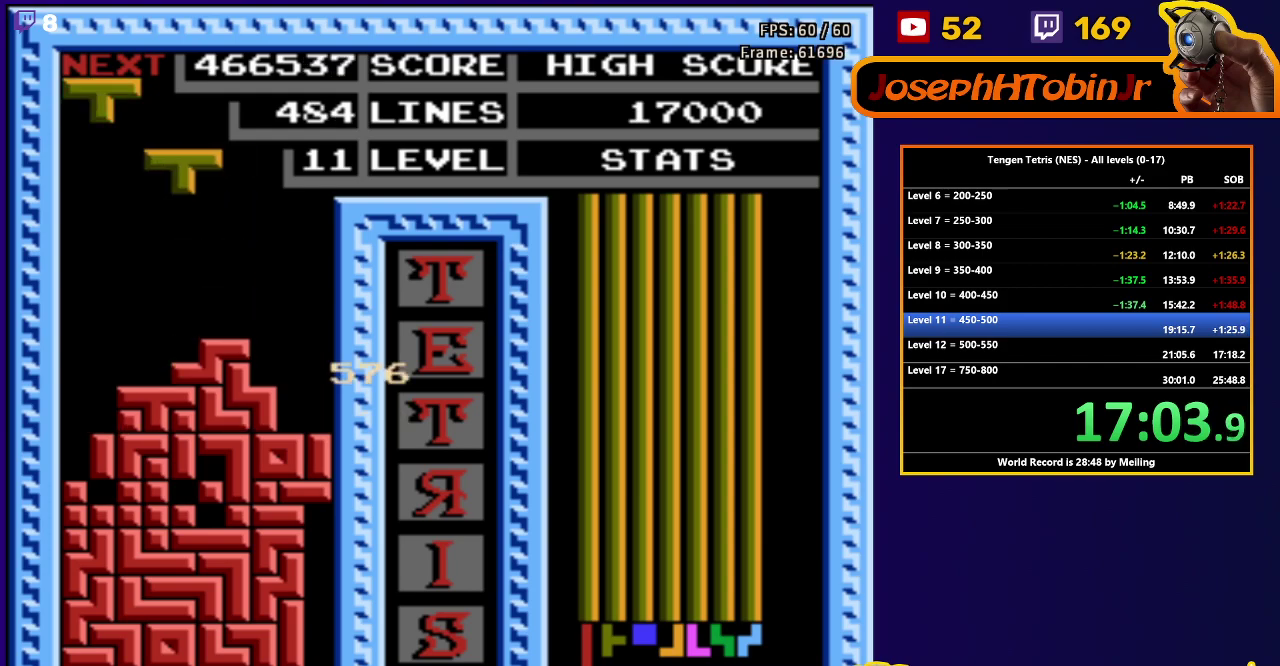
{"buttons": [], "events": [[50, "DPAD_LEFT", "up"], [133, "B", "down"], [167, "DPAD_DOWN", "down"], [250, "B", "up"], [483, "DPAD_DOWN", "up"]]}
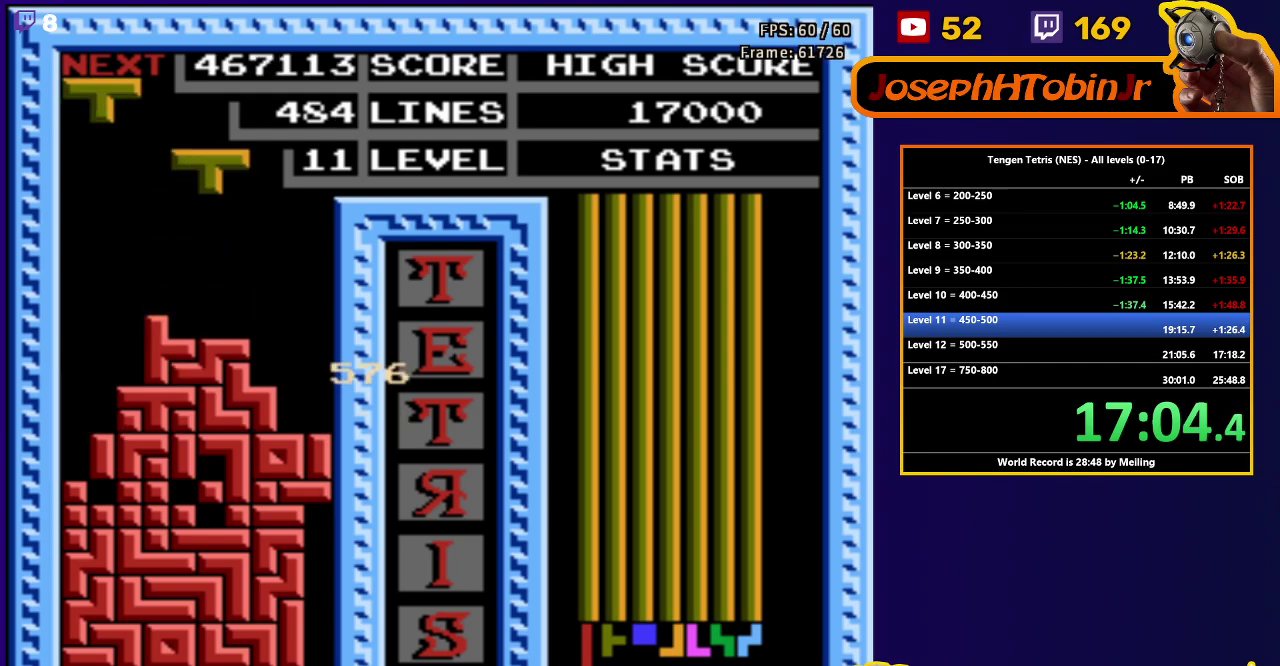
{"buttons": ["DPAD_DOWN"], "events": [[67, "A", "down"], [133, "A", "up"], [200, "A", "down"], [250, "DPAD_DOWN", "down"], [300, "A", "up"]]}
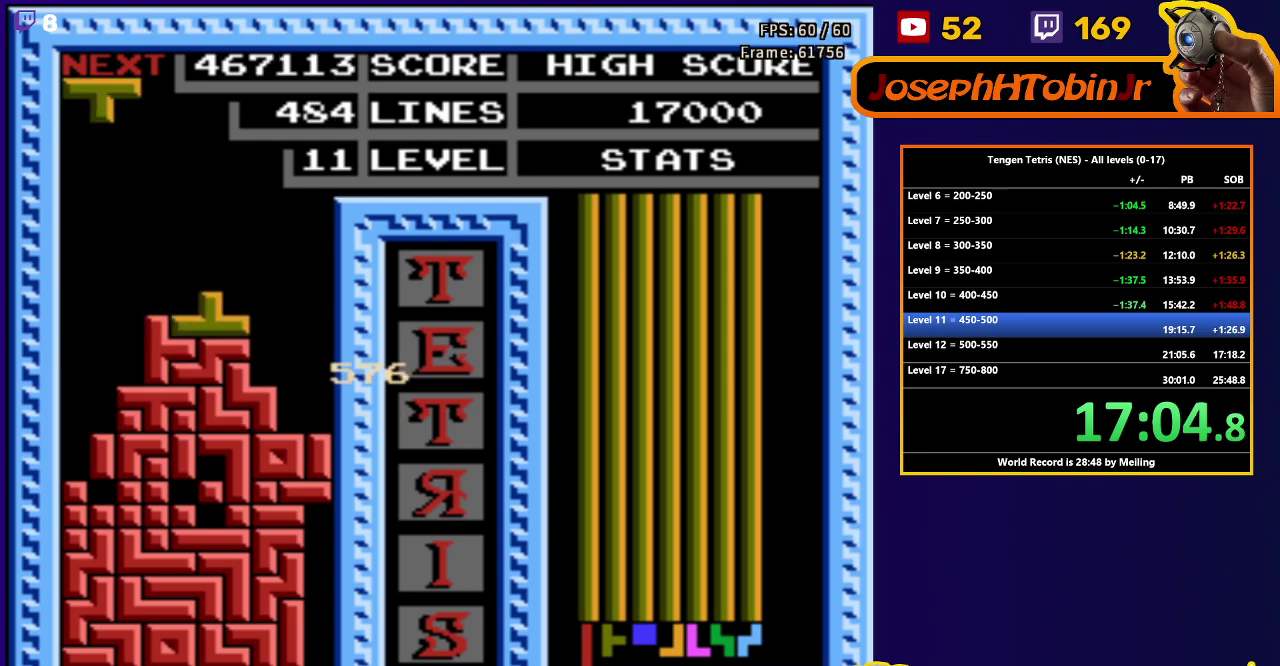
{"buttons": ["DPAD_DOWN"], "events": [[50, "DPAD_DOWN", "up"], [150, "B", "down"], [267, "B", "up"], [450, "DPAD_DOWN", "down"]]}
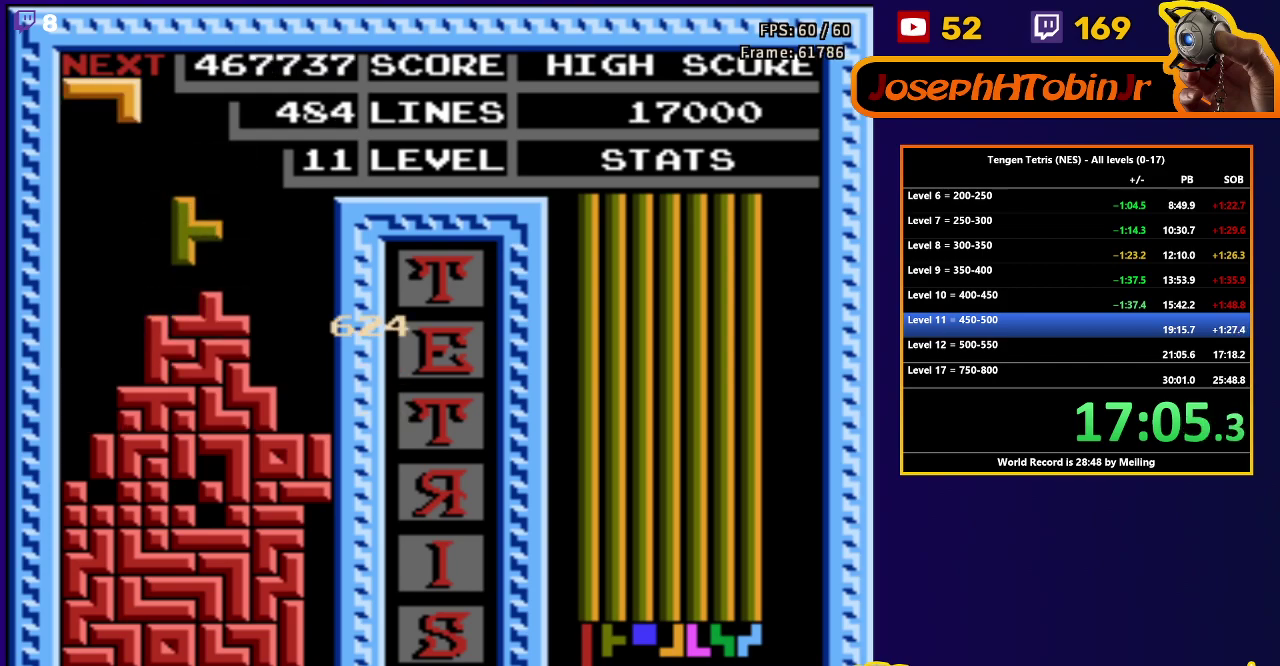
{"buttons": ["B", "DPAD_LEFT"], "events": [[167, "DPAD_DOWN", "up"], [200, "DPAD_LEFT", "down"], [400, "B", "down"]]}
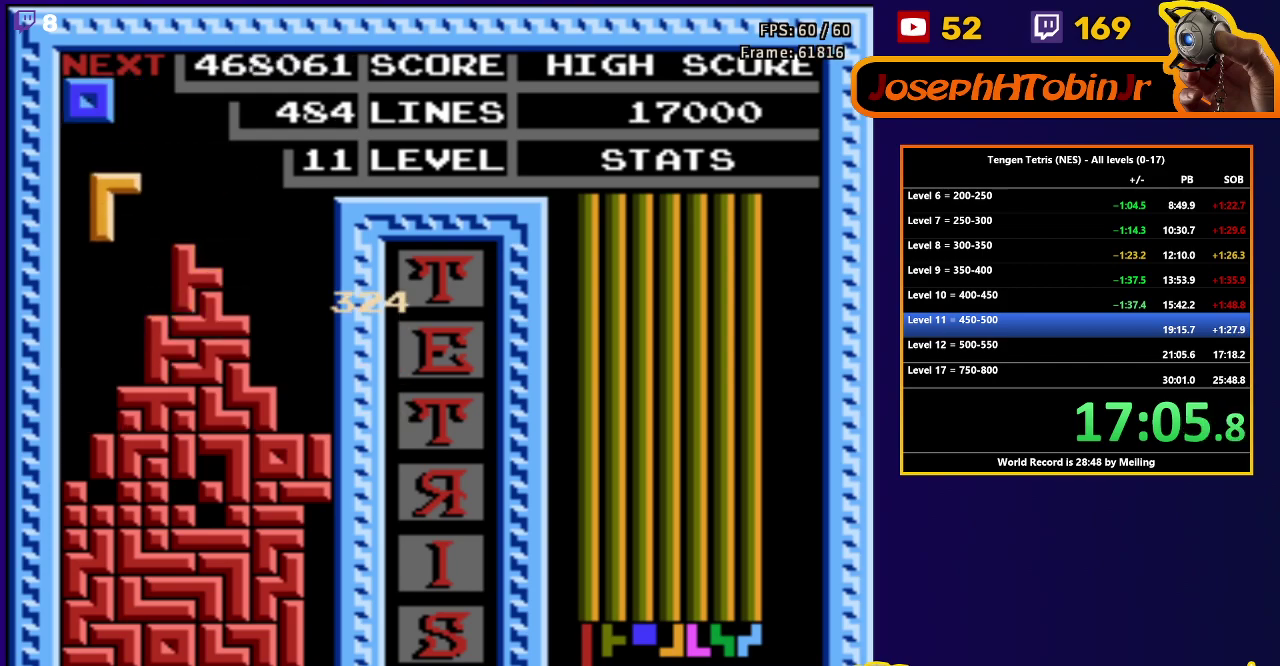
{"buttons": ["DPAD_DOWN"], "events": [[17, "B", "up"], [150, "DPAD_DOWN", "down"], [150, "DPAD_LEFT", "up"]]}
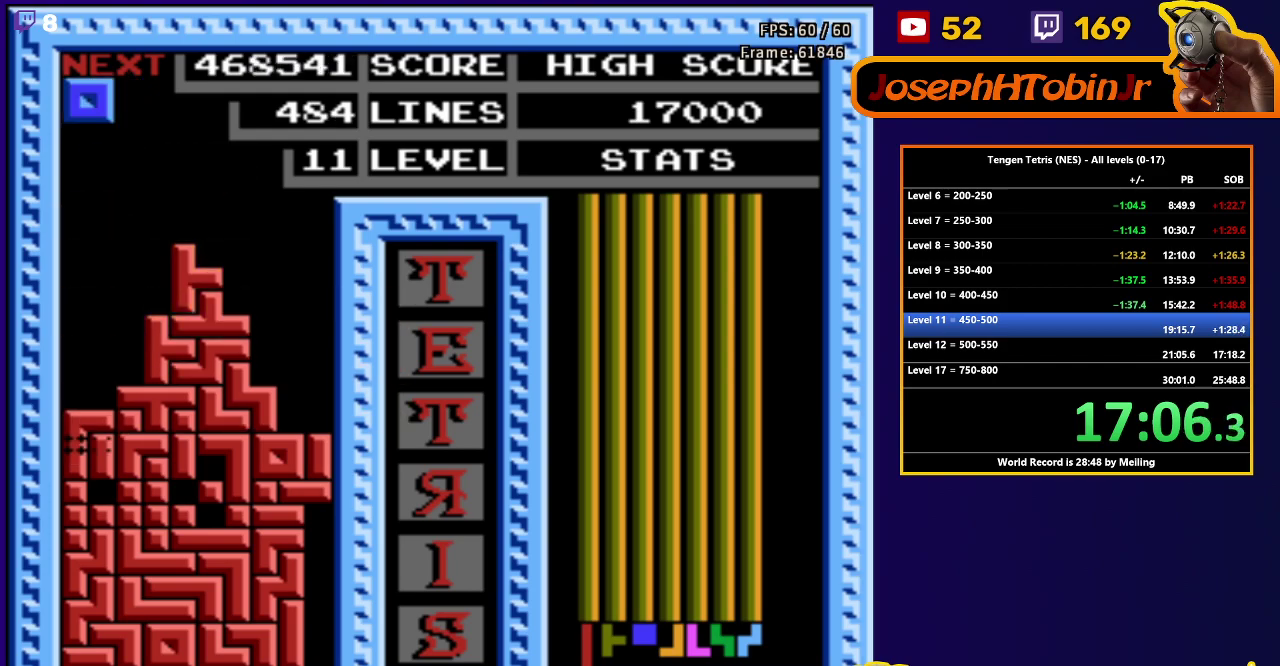
{"buttons": ["DPAD_RIGHT"], "events": [[100, "DPAD_DOWN", "up"], [483, "DPAD_RIGHT", "down"]]}
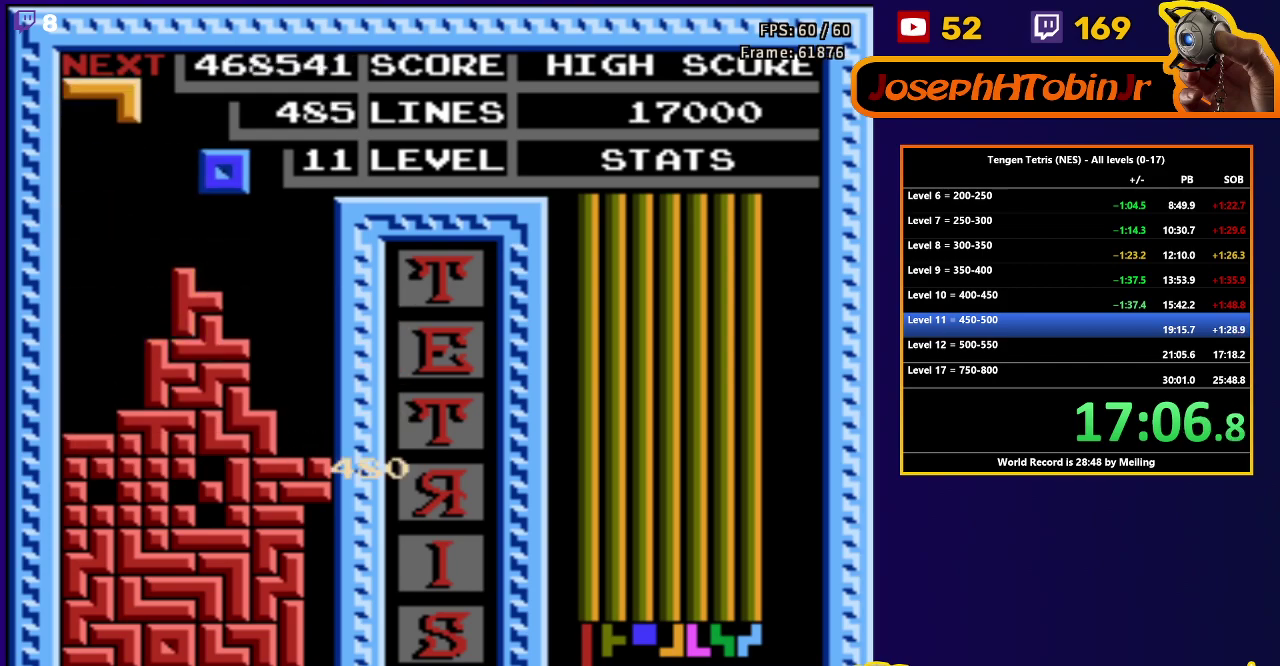
{"buttons": ["DPAD_DOWN"], "events": [[383, "DPAD_RIGHT", "up"], [400, "DPAD_DOWN", "down"]]}
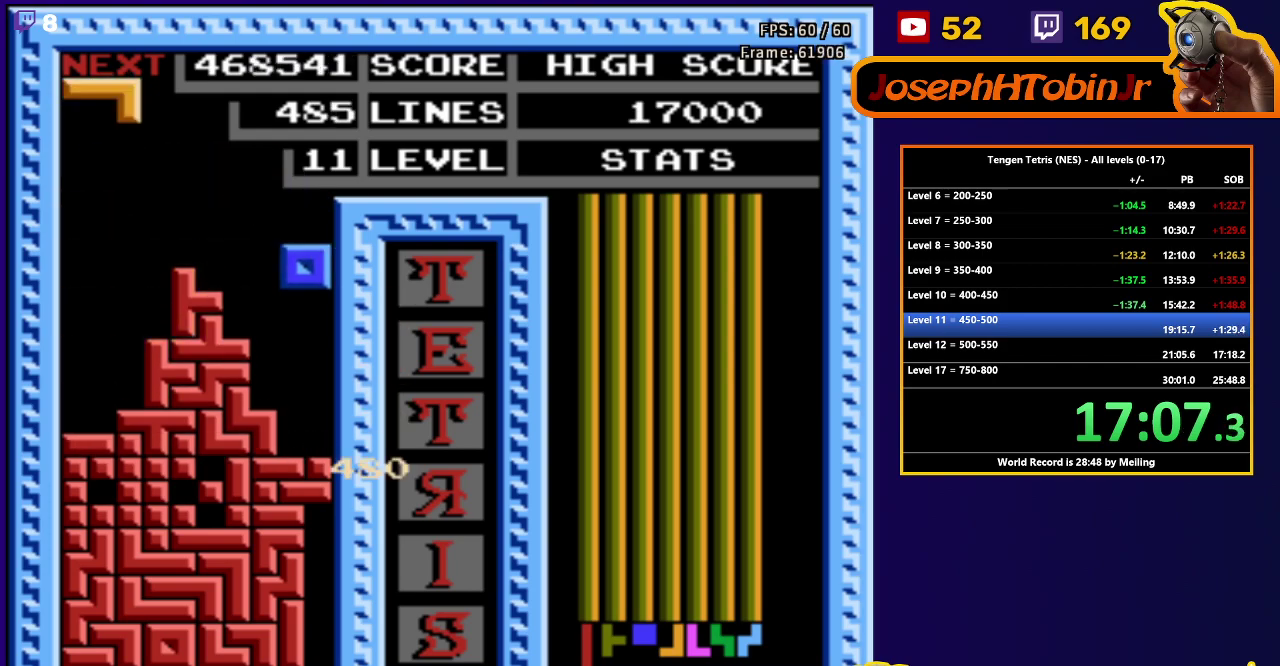
{"buttons": [], "events": [[317, "DPAD_DOWN", "up"]]}
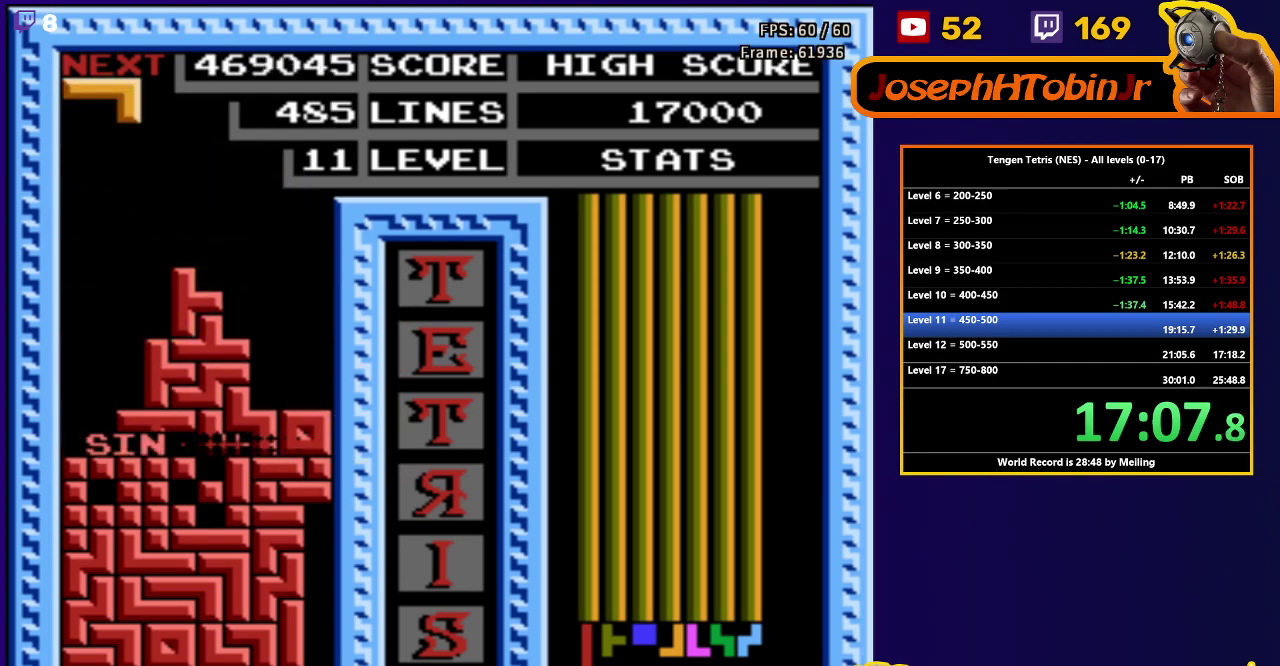
{"buttons": ["A", "DPAD_RIGHT"], "events": [[250, "DPAD_RIGHT", "down"], [300, "A", "down"], [383, "A", "up"], [450, "A", "down"]]}
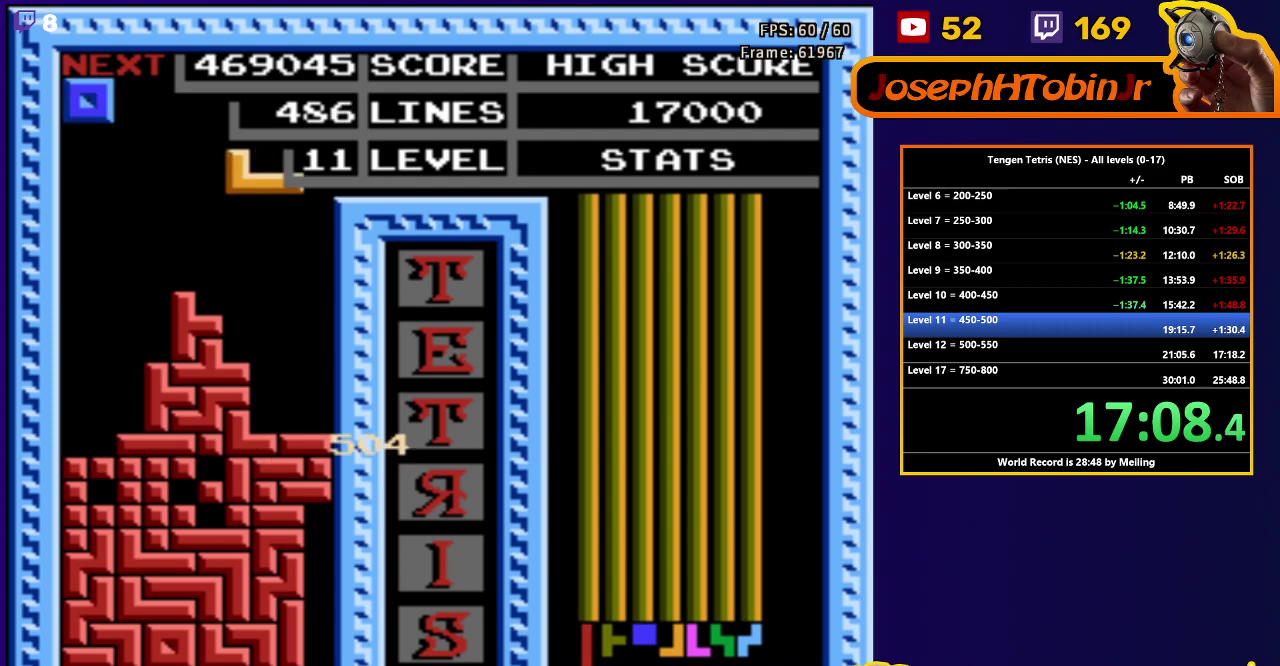
{"buttons": ["DPAD_RIGHT"], "events": [[50, "A", "up"], [83, "DPAD_DOWN", "down"], [83, "DPAD_RIGHT", "up"], [417, "DPAD_DOWN", "up"], [467, "DPAD_RIGHT", "down"]]}
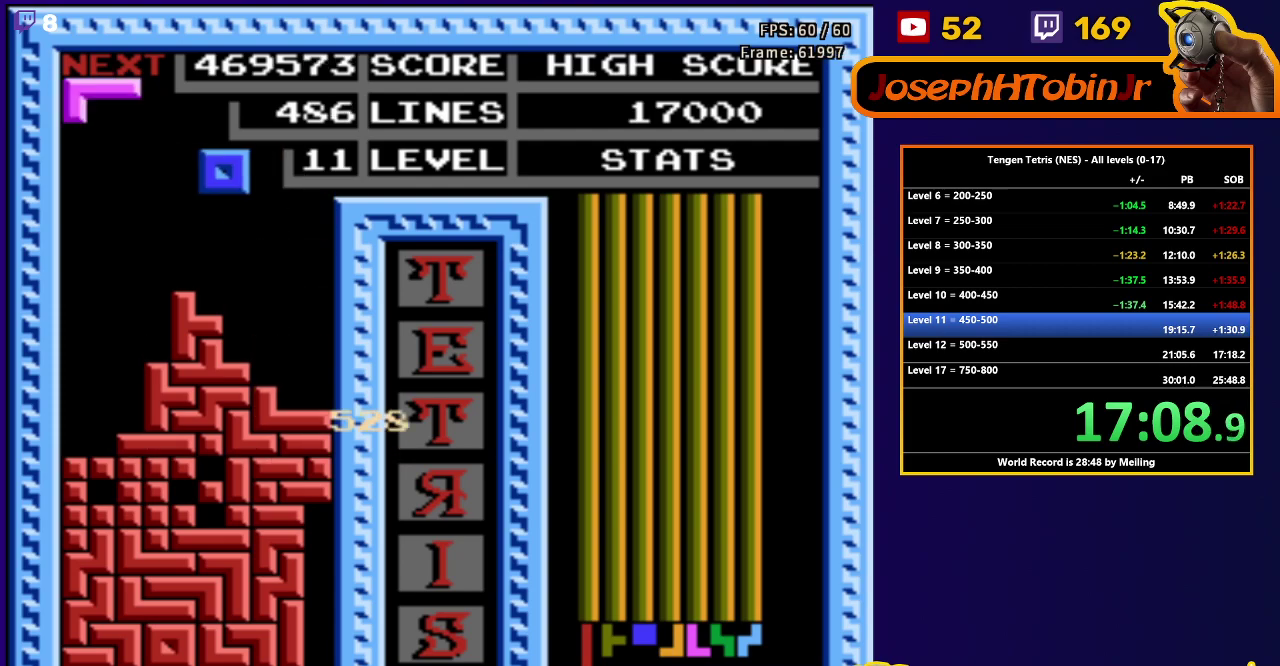
{"buttons": ["DPAD_DOWN"], "events": [[383, "DPAD_RIGHT", "up"], [417, "DPAD_DOWN", "down"]]}
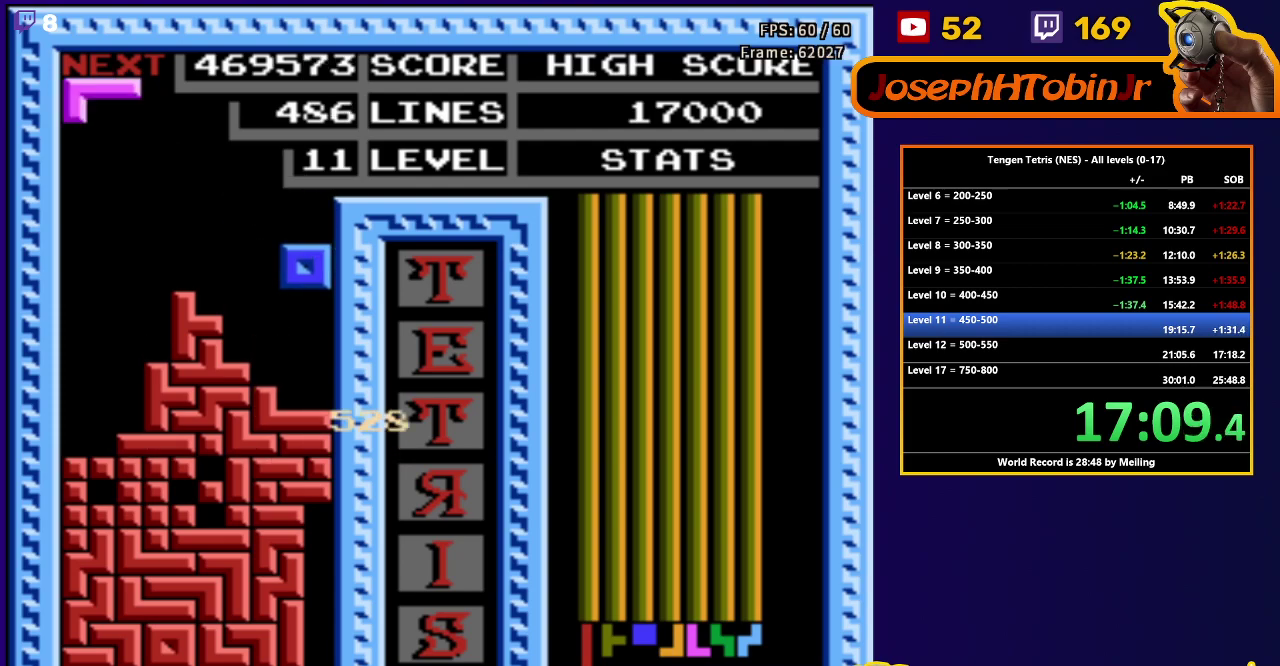
{"buttons": ["DPAD_RIGHT"], "events": [[217, "DPAD_DOWN", "up"], [250, "DPAD_RIGHT", "down"]]}
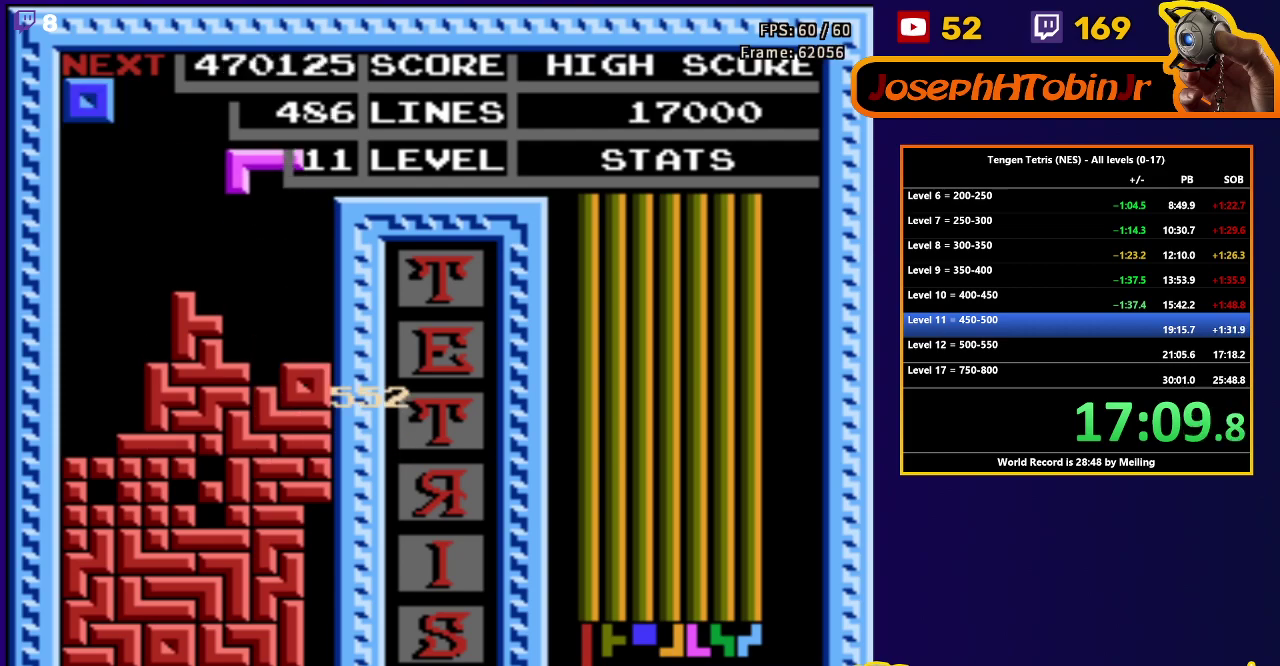
{"buttons": ["DPAD_LEFT"], "events": [[100, "DPAD_DOWN", "down"], [100, "DPAD_RIGHT", "up"], [433, "DPAD_DOWN", "up"], [467, "DPAD_LEFT", "down"]]}
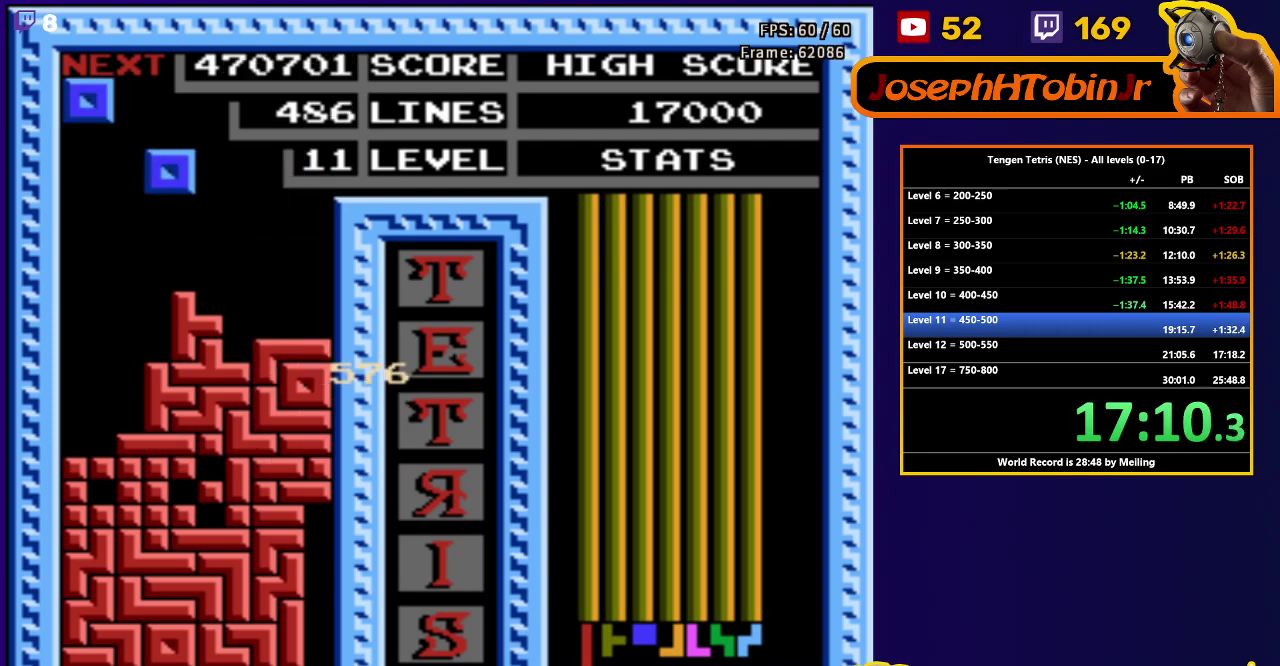
{"buttons": ["DPAD_DOWN"], "events": [[383, "DPAD_DOWN", "down"], [383, "DPAD_LEFT", "up"]]}
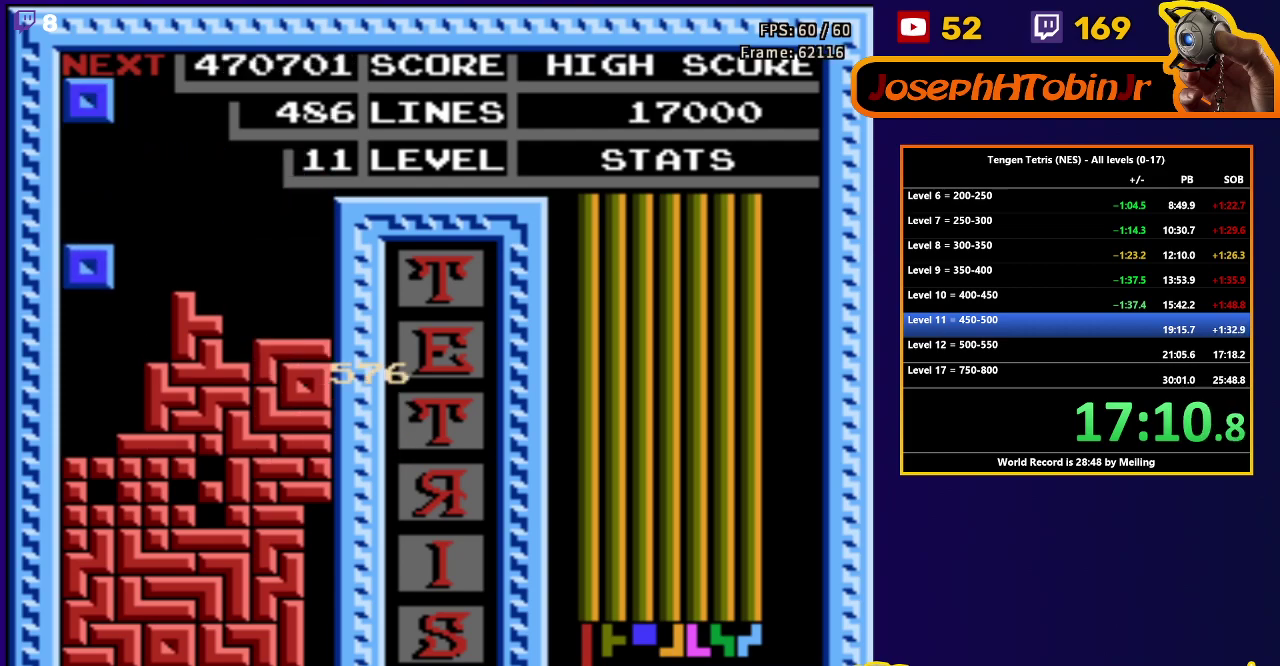
{"buttons": [], "events": [[300, "DPAD_DOWN", "up"]]}
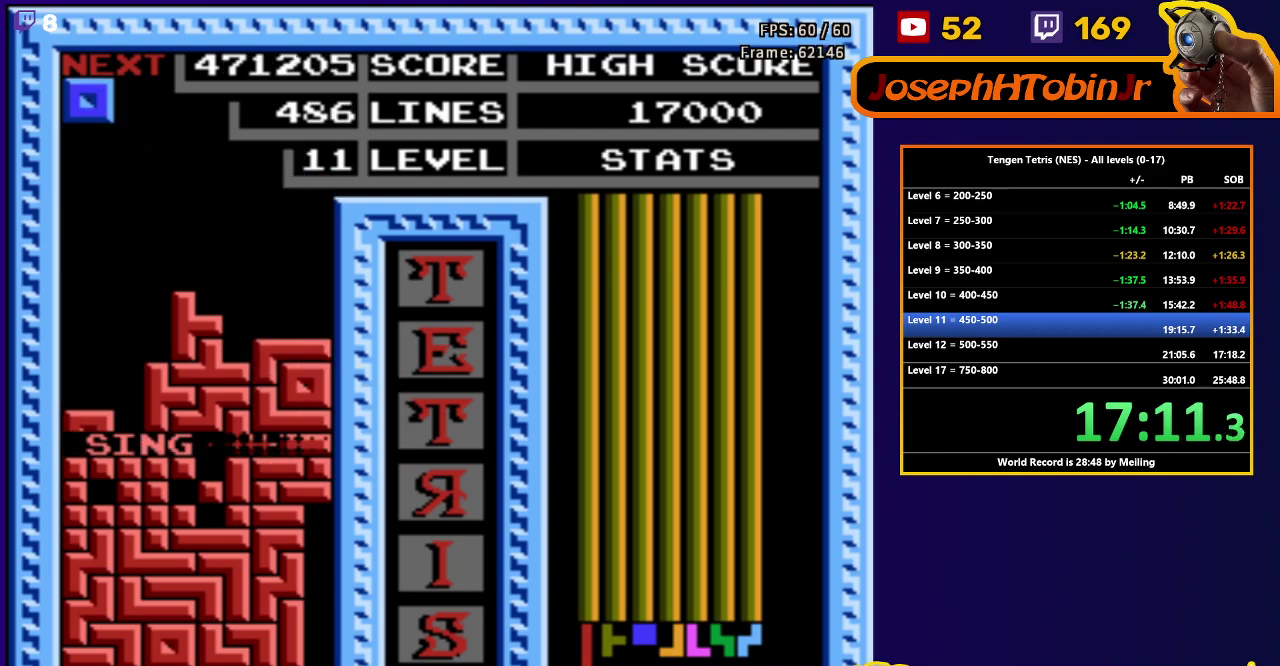
{"buttons": ["DPAD_LEFT"], "events": [[133, "DPAD_LEFT", "down"]]}
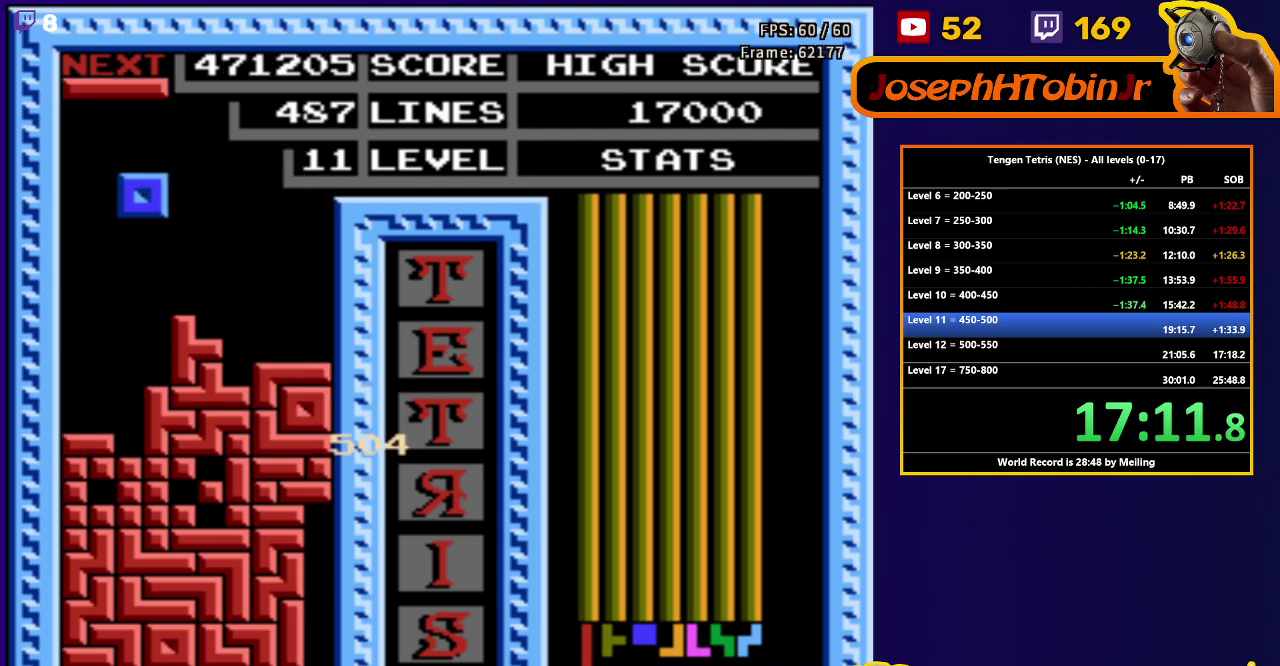
{"buttons": ["DPAD_DOWN"], "events": [[200, "DPAD_DOWN", "down"], [233, "DPAD_LEFT", "up"]]}
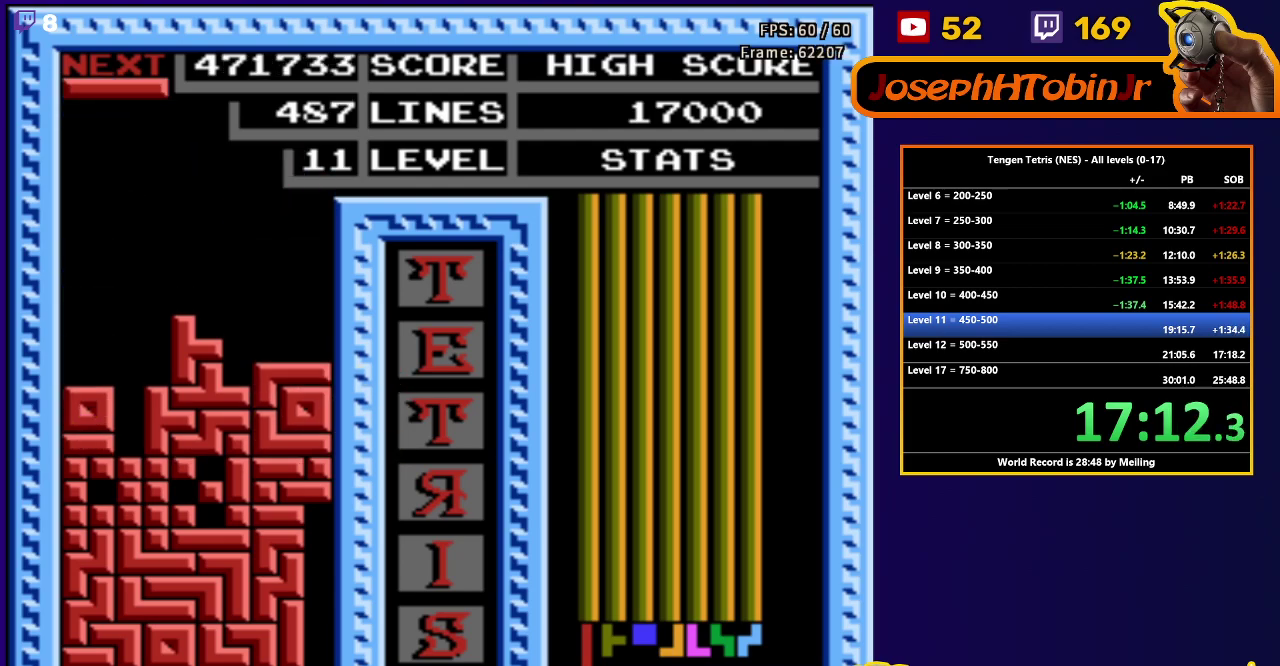
{"buttons": ["DPAD_DOWN"], "events": [[17, "DPAD_DOWN", "up"], [50, "DPAD_LEFT", "down"], [183, "B", "down"], [283, "B", "up"], [400, "DPAD_LEFT", "up"], [417, "DPAD_DOWN", "down"]]}
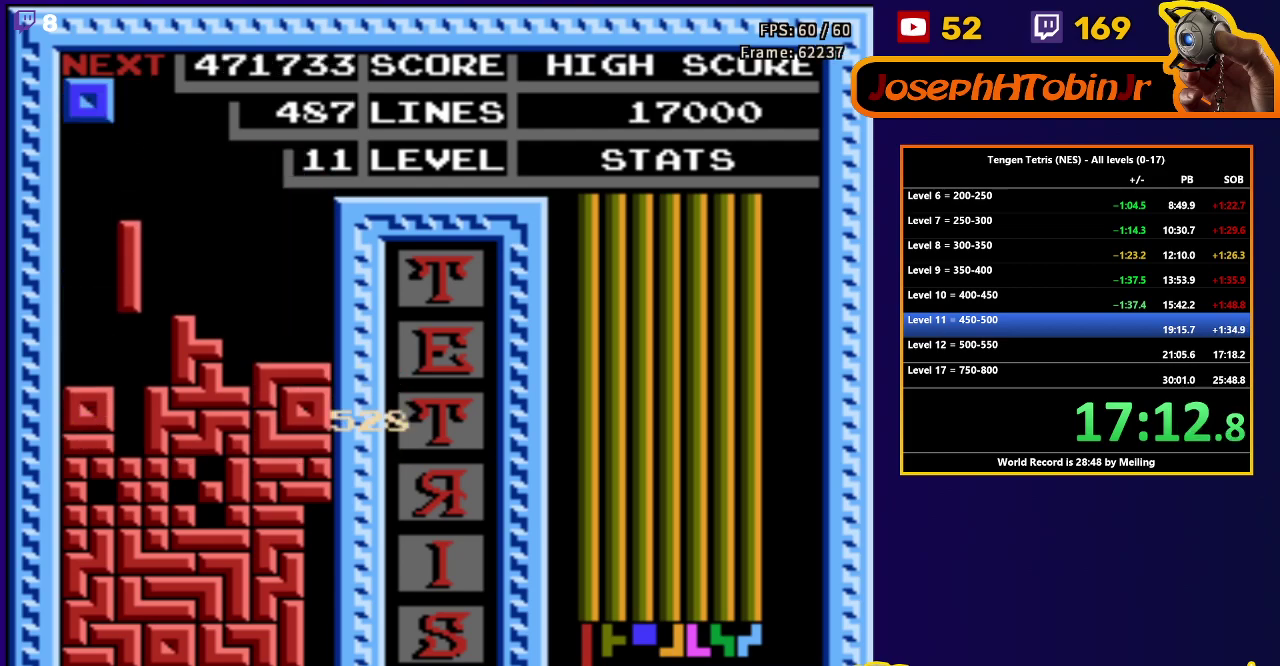
{"buttons": [], "events": [[350, "DPAD_DOWN", "up"]]}
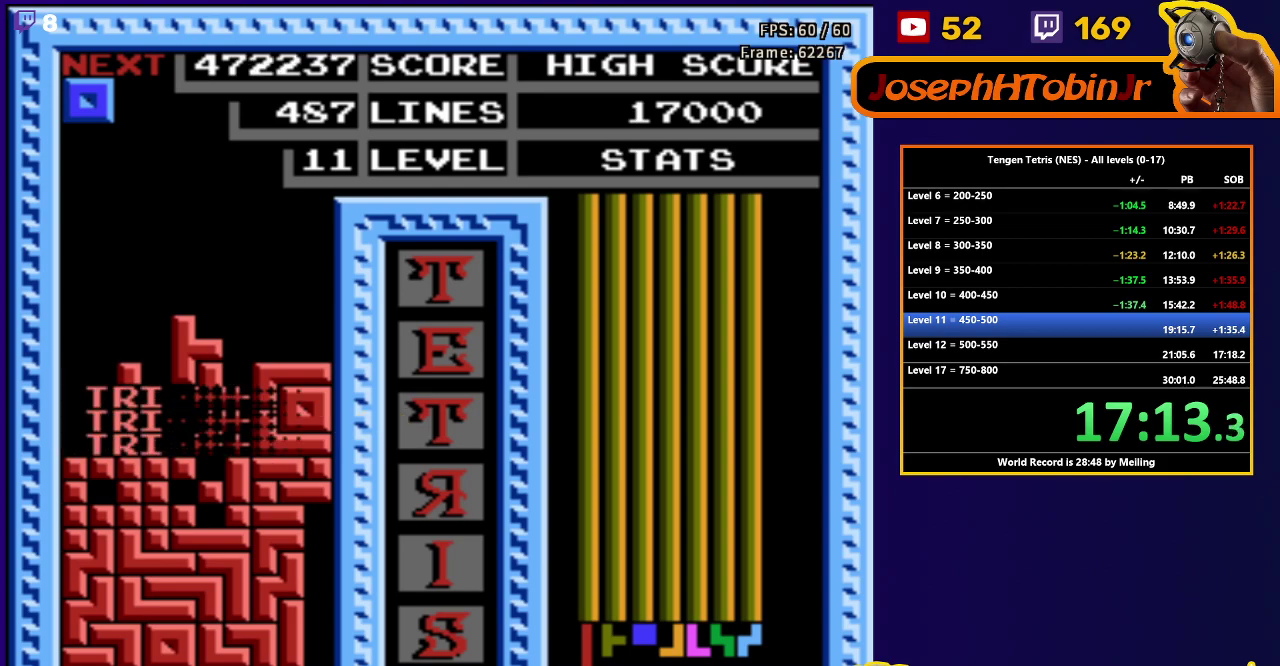
{"buttons": ["DPAD_LEFT"], "events": [[217, "DPAD_LEFT", "down"]]}